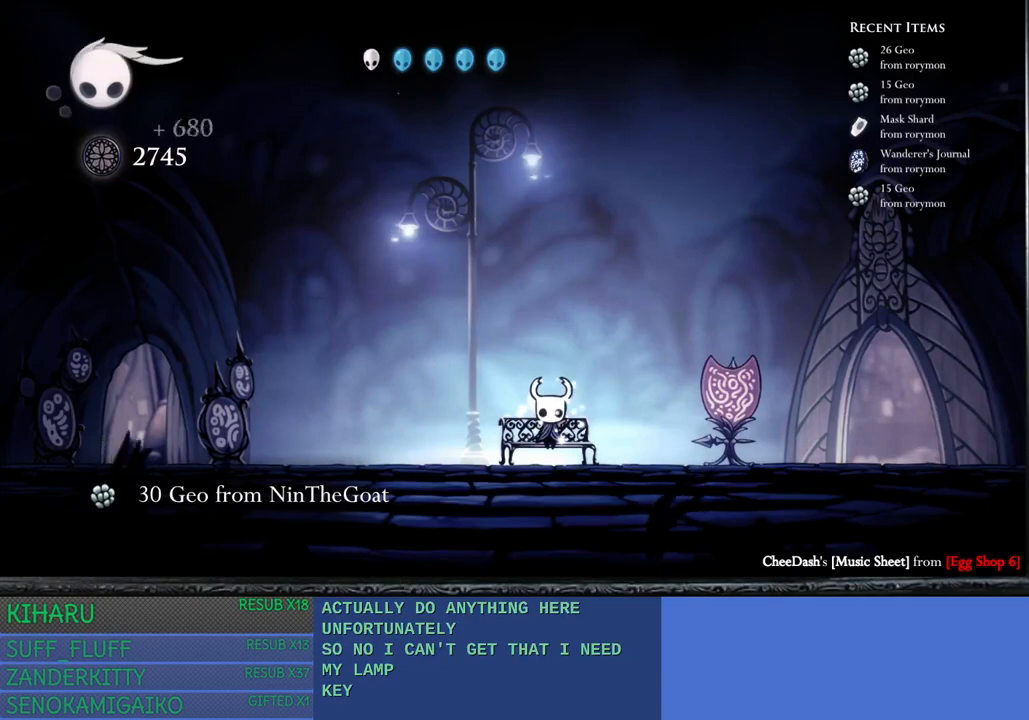
Gameplay with a controller (PlayStation layout); each line is a JSON object with the inputs held at the frame after it. "events" lists button and stick changes between this image and that frame as [ms after this image, input, new state], when the widget could be followed in between. Not read: R3.
{"buttons": [], "left_stick": "center", "right_stick": "center", "events": [[117, "left_stick", "up"], [283, "left_stick", "center"]]}
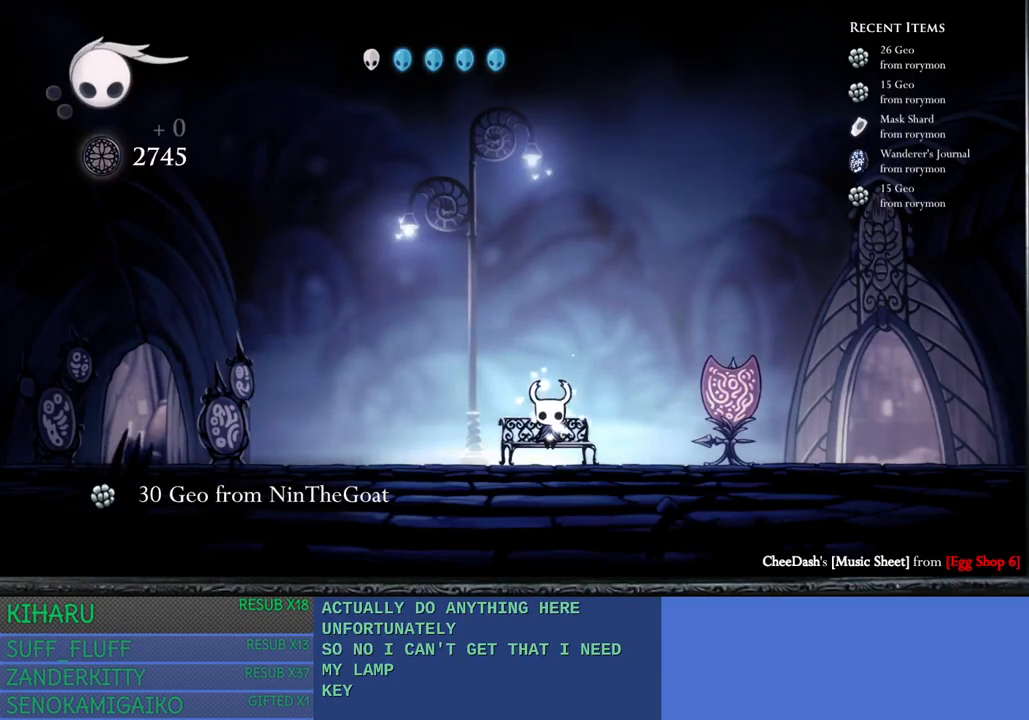
{"buttons": [], "left_stick": "center", "right_stick": "center", "events": []}
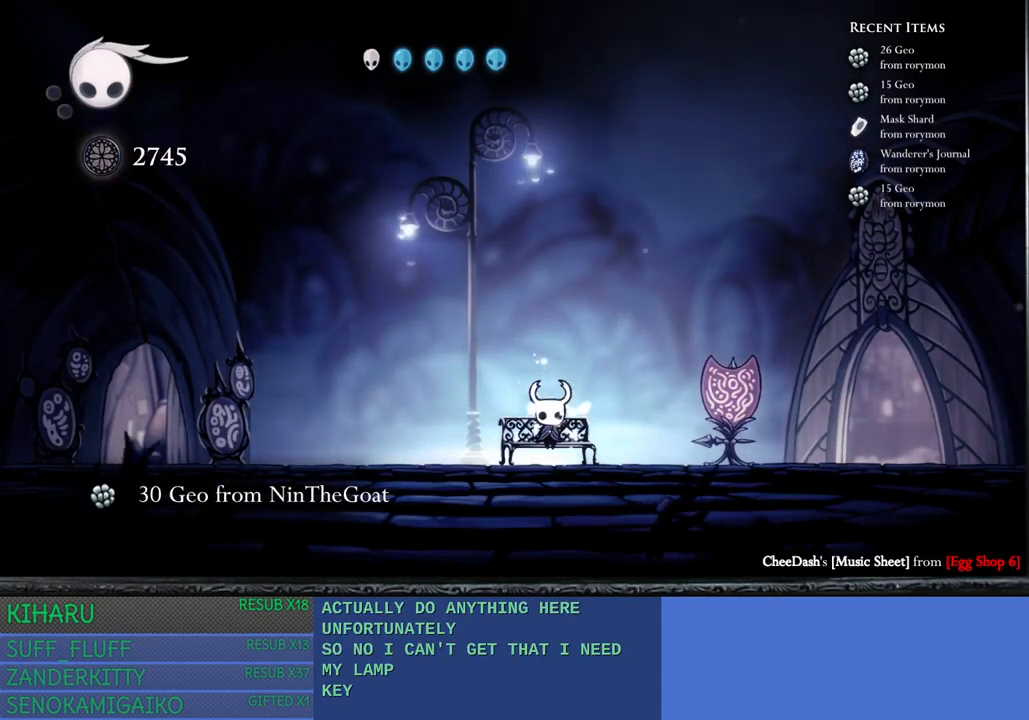
{"buttons": [], "left_stick": "center", "right_stick": "center", "events": [[133, "left_stick", "up"], [317, "left_stick", "center"]]}
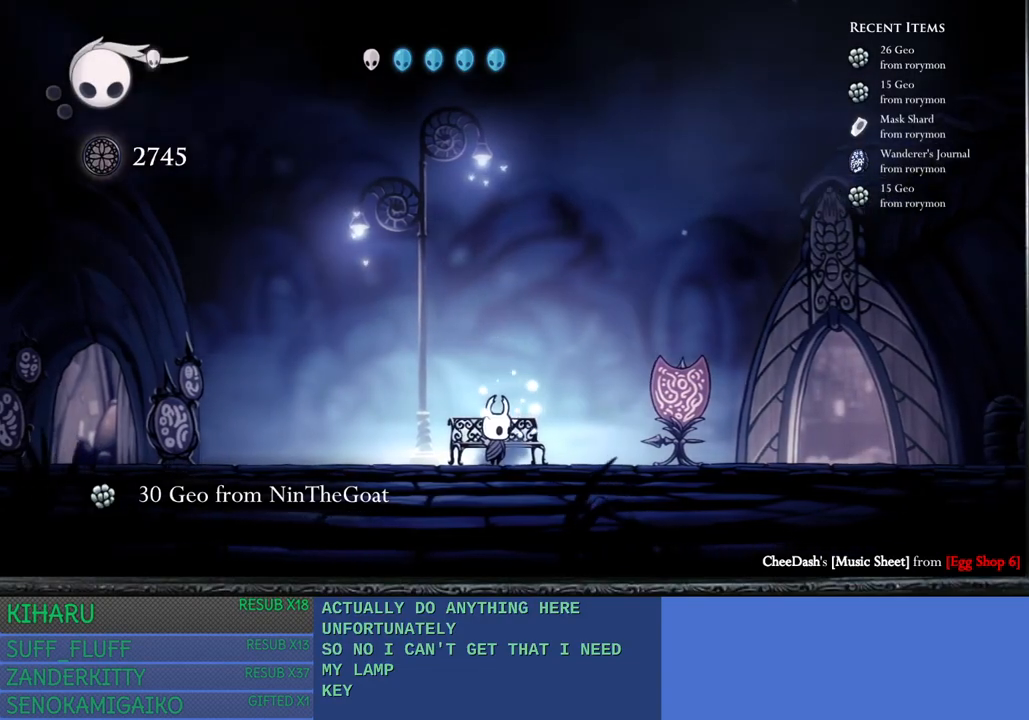
{"buttons": [], "left_stick": "right", "right_stick": "center", "events": [[200, "left_stick", "right"]]}
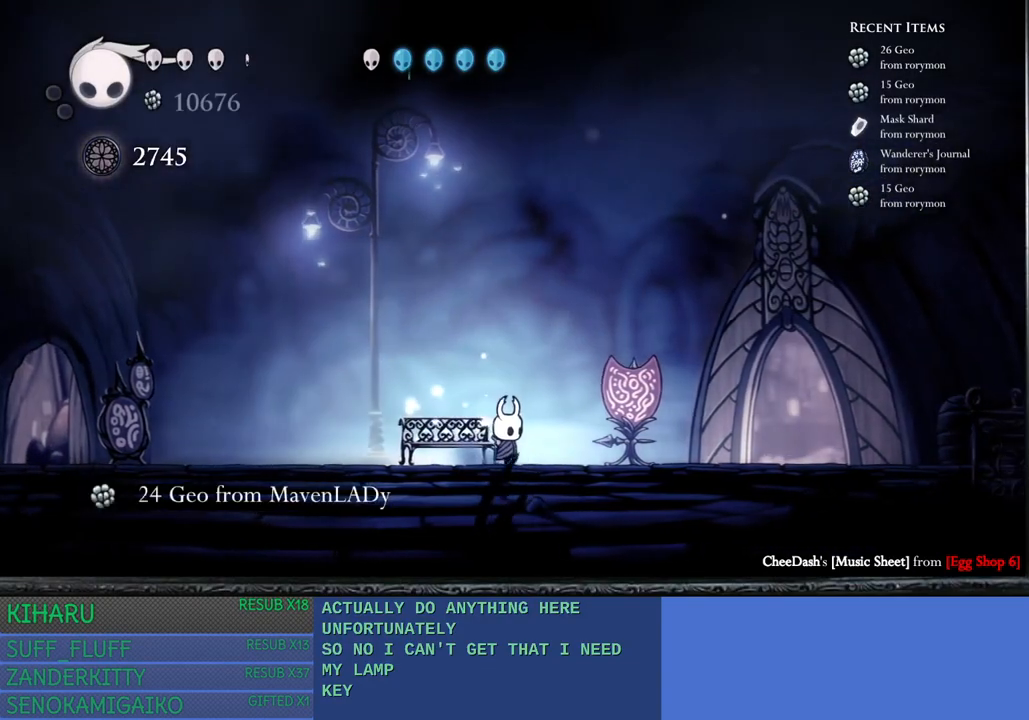
{"buttons": [], "left_stick": "center", "right_stick": "center", "events": [[200, "left_stick", "center"]]}
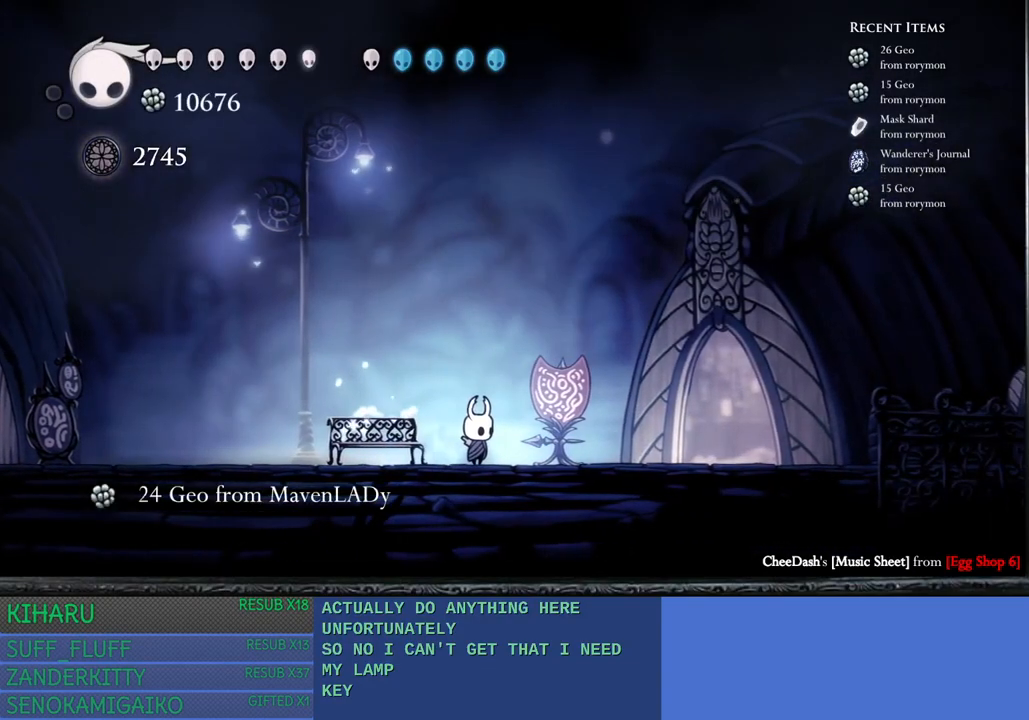
{"buttons": [], "left_stick": "center", "right_stick": "center", "events": [[167, "R1", "down"], [283, "R1", "up"], [333, "R1", "down"], [433, "R1", "up"]]}
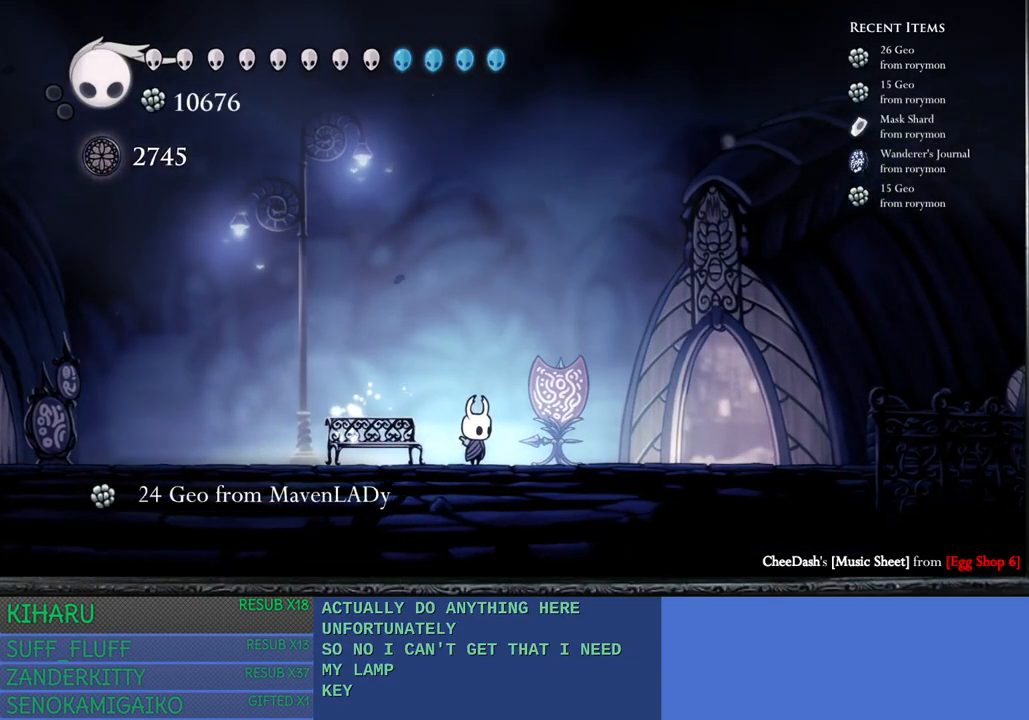
{"buttons": ["R1"], "left_stick": "center", "right_stick": "center", "events": [[233, "R1", "down"], [367, "R1", "up"], [417, "R1", "down"]]}
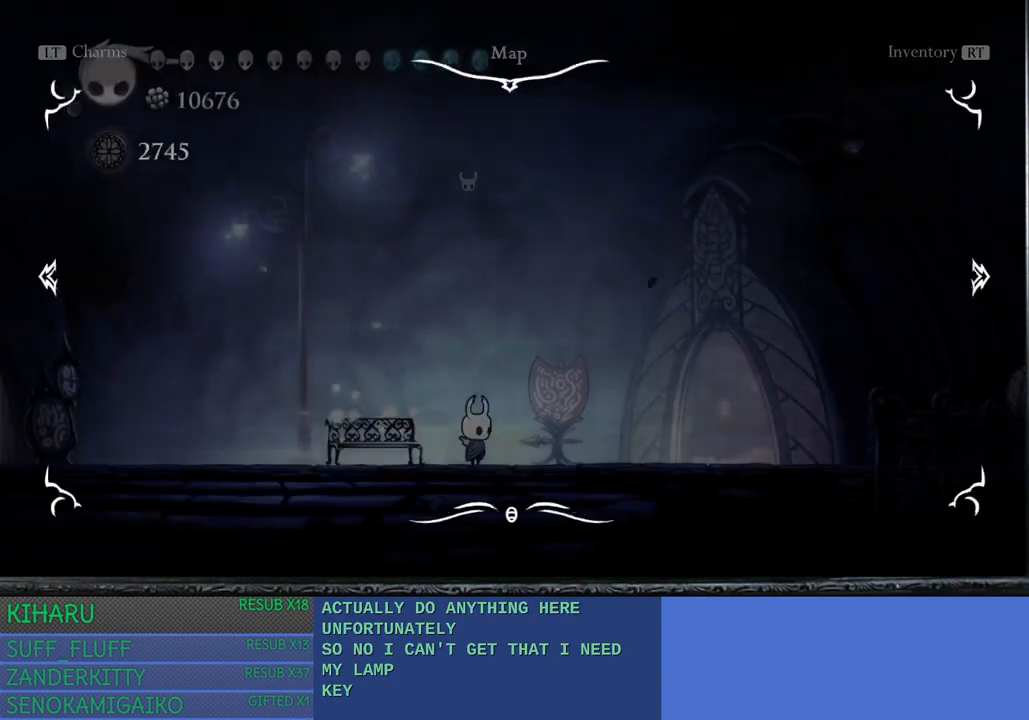
{"buttons": [], "left_stick": "center", "right_stick": "center", "events": [[33, "R1", "up"]]}
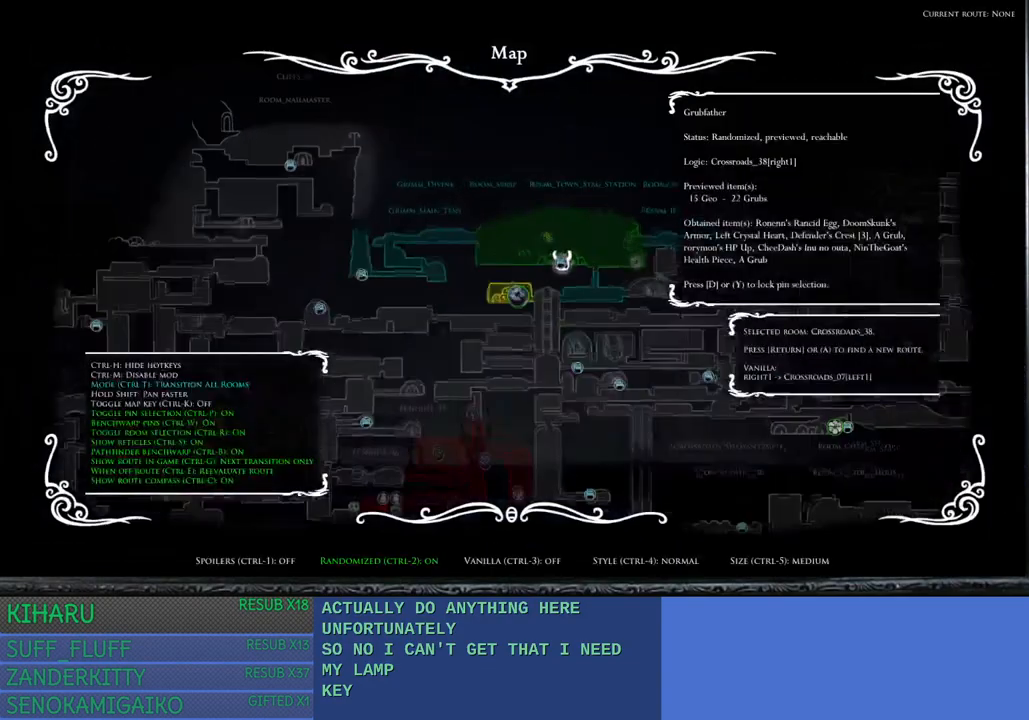
{"buttons": [], "left_stick": "down", "right_stick": "center", "events": [[333, "left_stick", "down-right"], [417, "left_stick", "down"]]}
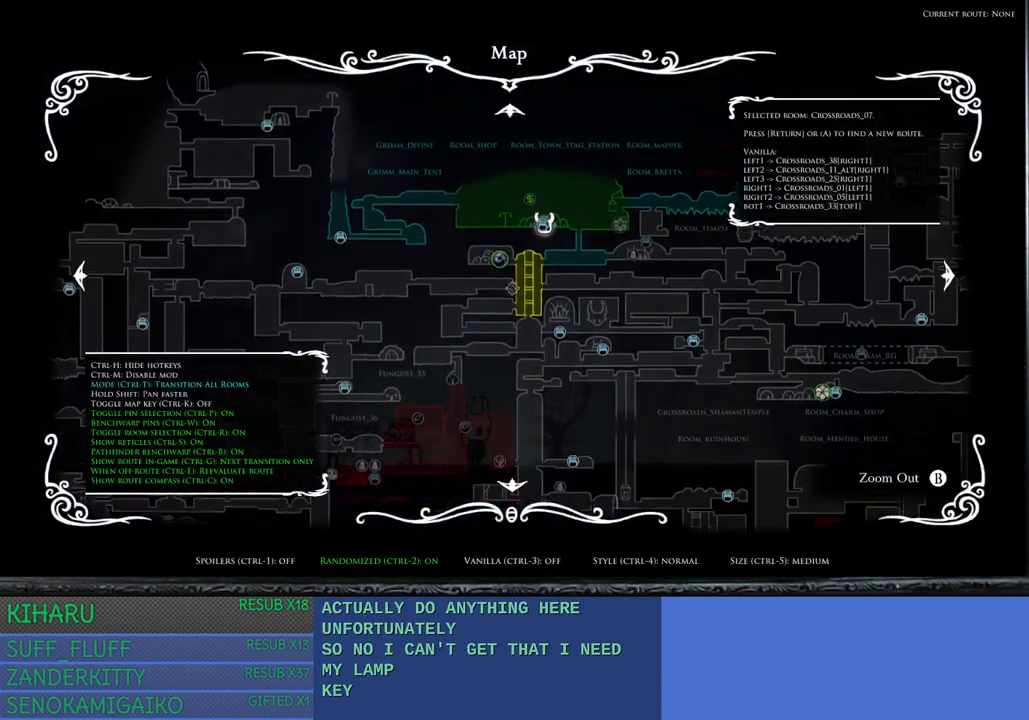
{"buttons": [], "left_stick": "center", "right_stick": "center", "events": [[350, "left_stick", "center"]]}
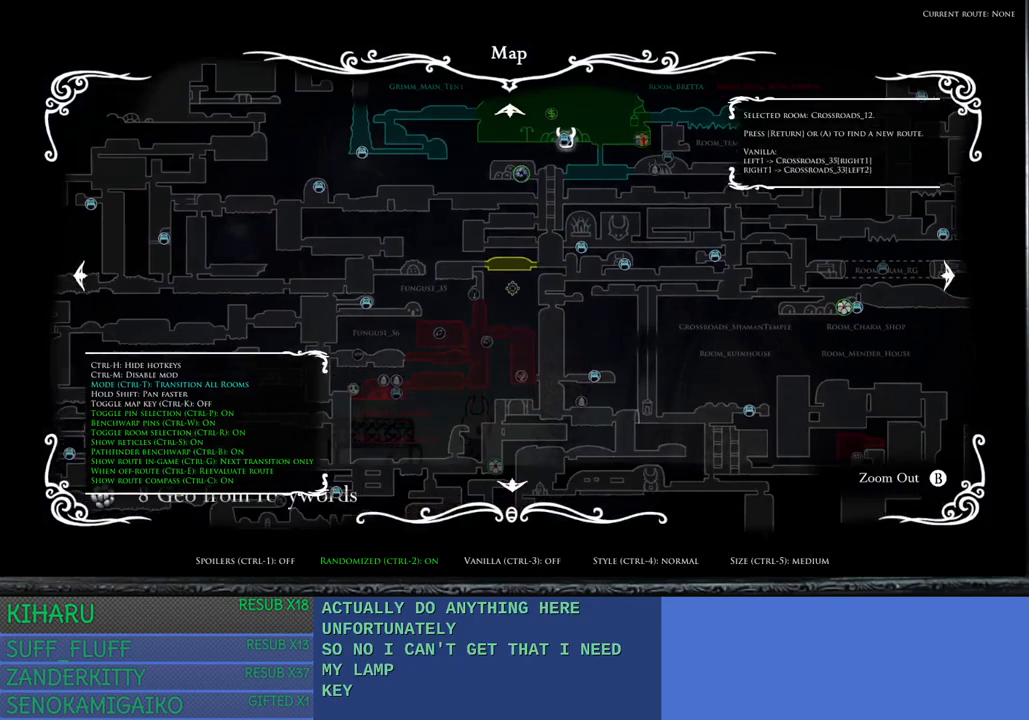
{"buttons": [], "left_stick": "center", "right_stick": "center", "events": [[17, "left_stick", "up"], [367, "left_stick", "center"]]}
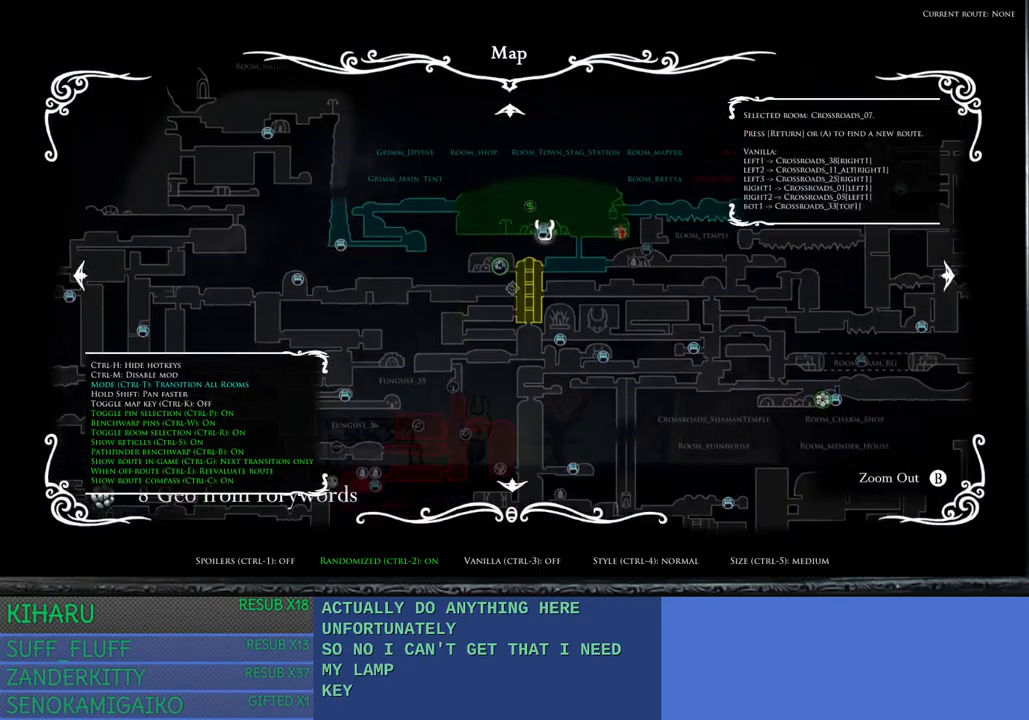
{"buttons": [], "left_stick": "center", "right_stick": "center", "events": [[417, "left_stick", "up-left"], [483, "left_stick", "center"]]}
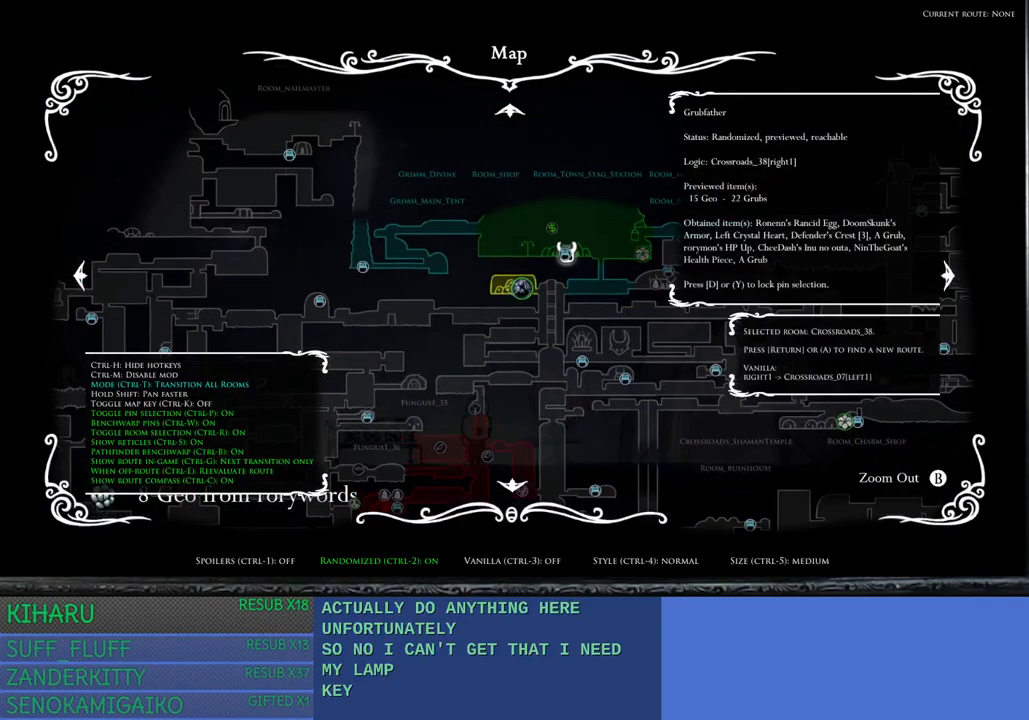
{"buttons": [], "left_stick": "center", "right_stick": "center", "events": []}
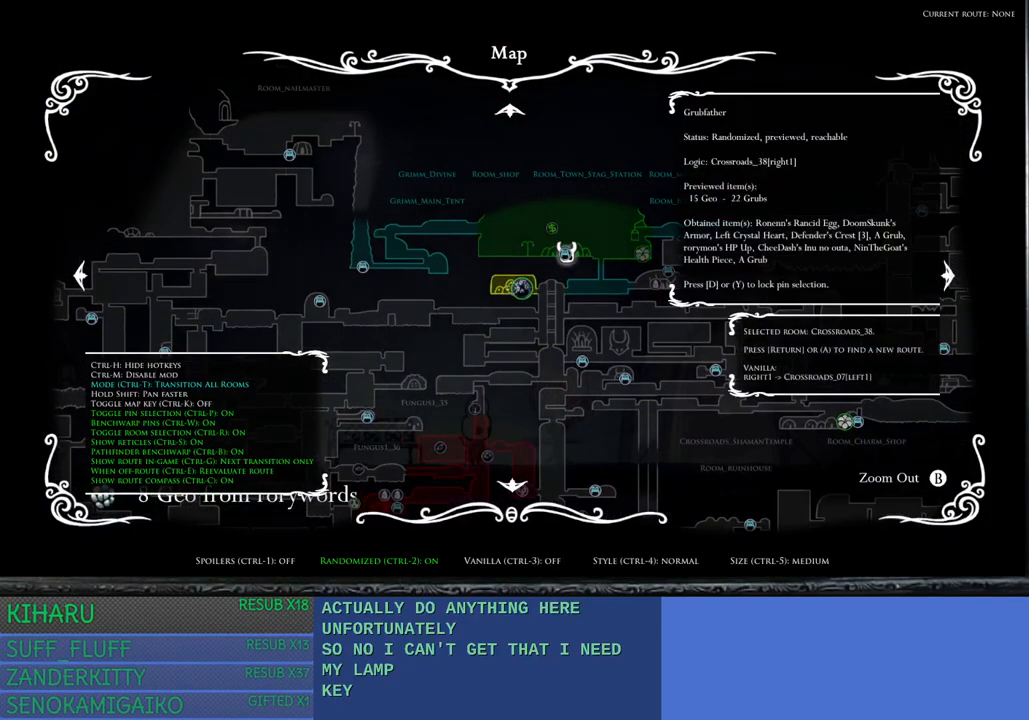
{"buttons": [], "left_stick": "center", "right_stick": "center", "events": []}
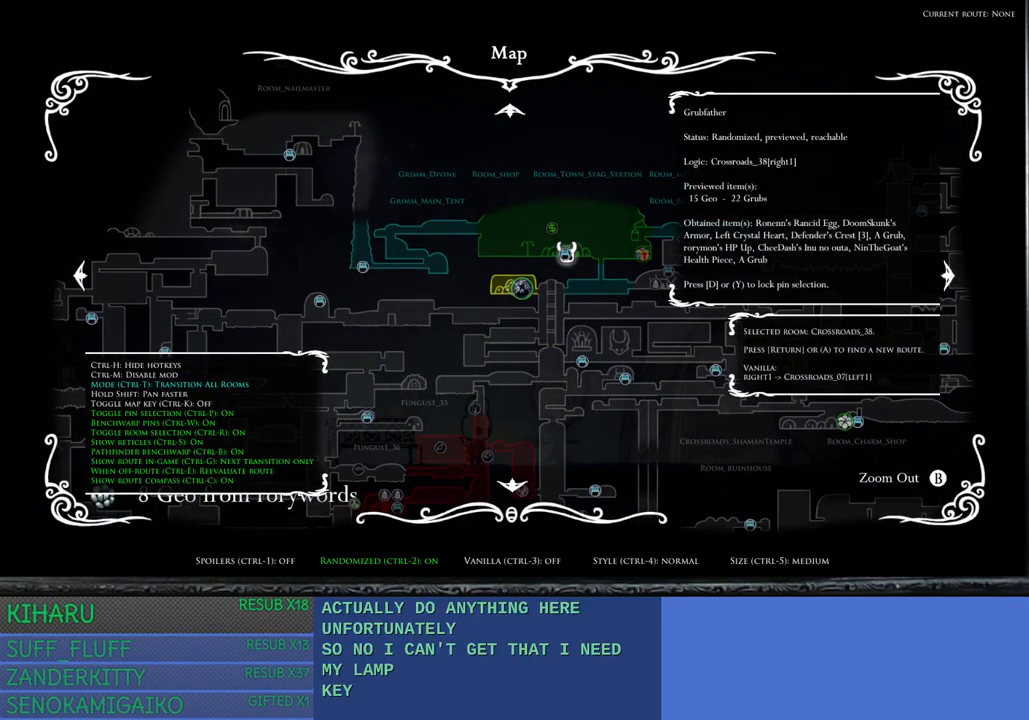
{"buttons": [], "left_stick": "down-left", "right_stick": "center", "events": [[117, "left_stick", "down-left"]]}
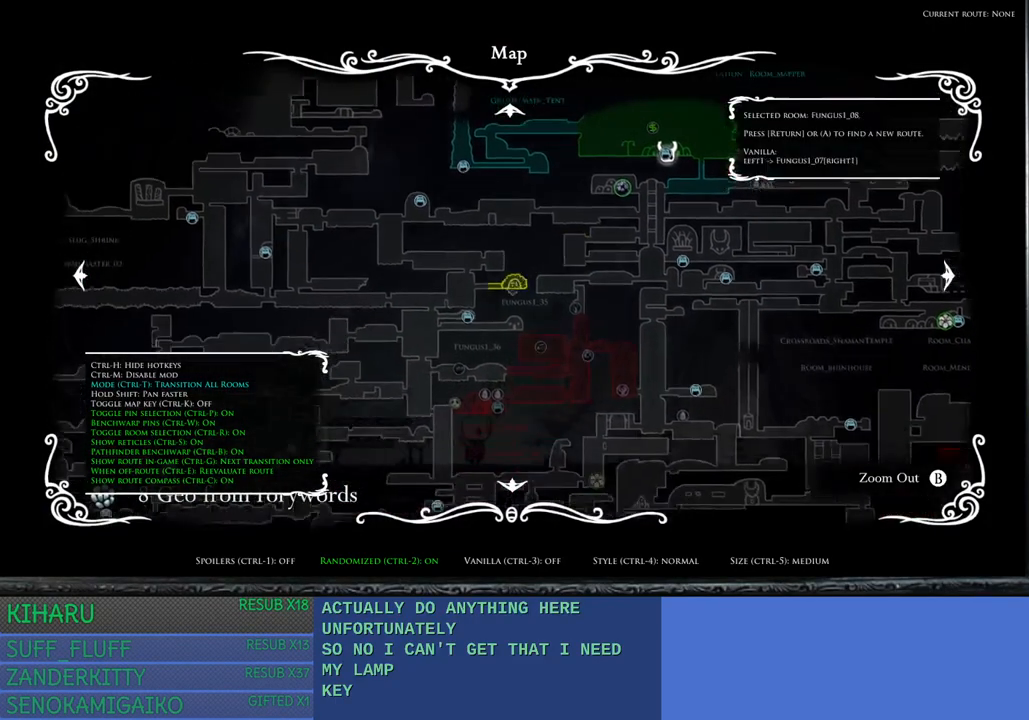
{"buttons": [], "left_stick": "down-left", "right_stick": "down-left", "events": [[183, "right_stick", "down-left"]]}
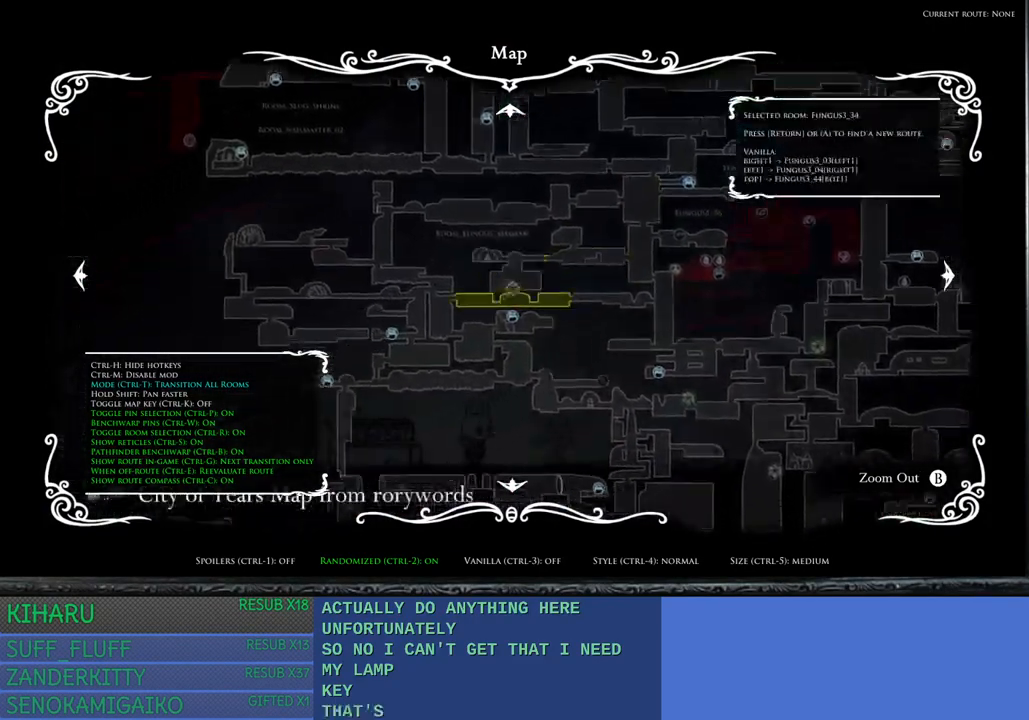
{"buttons": [], "left_stick": "center", "right_stick": "center", "events": [[183, "left_stick", "left"], [283, "left_stick", "center"], [367, "right_stick", "center"]]}
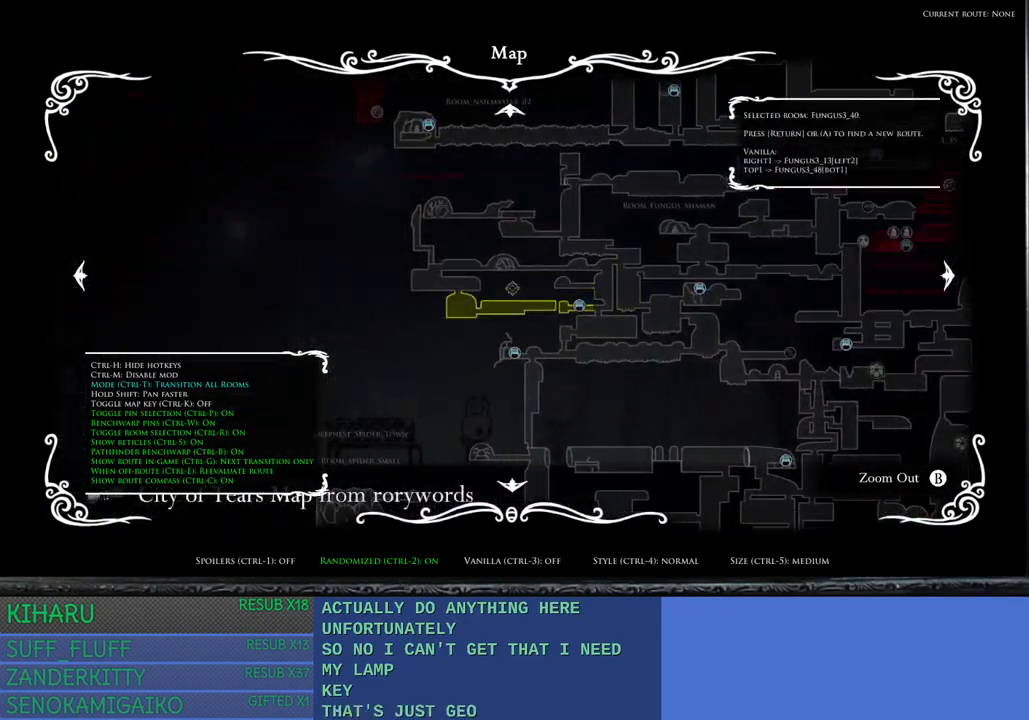
{"buttons": [], "left_stick": "center", "right_stick": "down", "events": [[50, "right_stick", "down"]]}
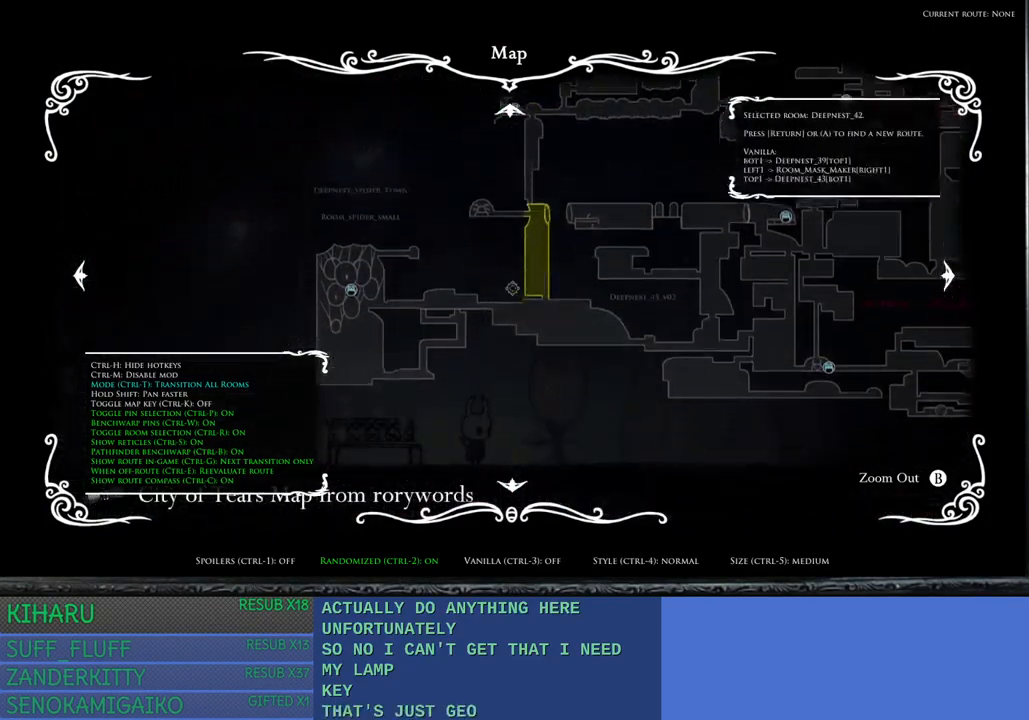
{"buttons": [], "left_stick": "center", "right_stick": "down-right", "events": [[100, "right_stick", "center"], [283, "right_stick", "down-right"]]}
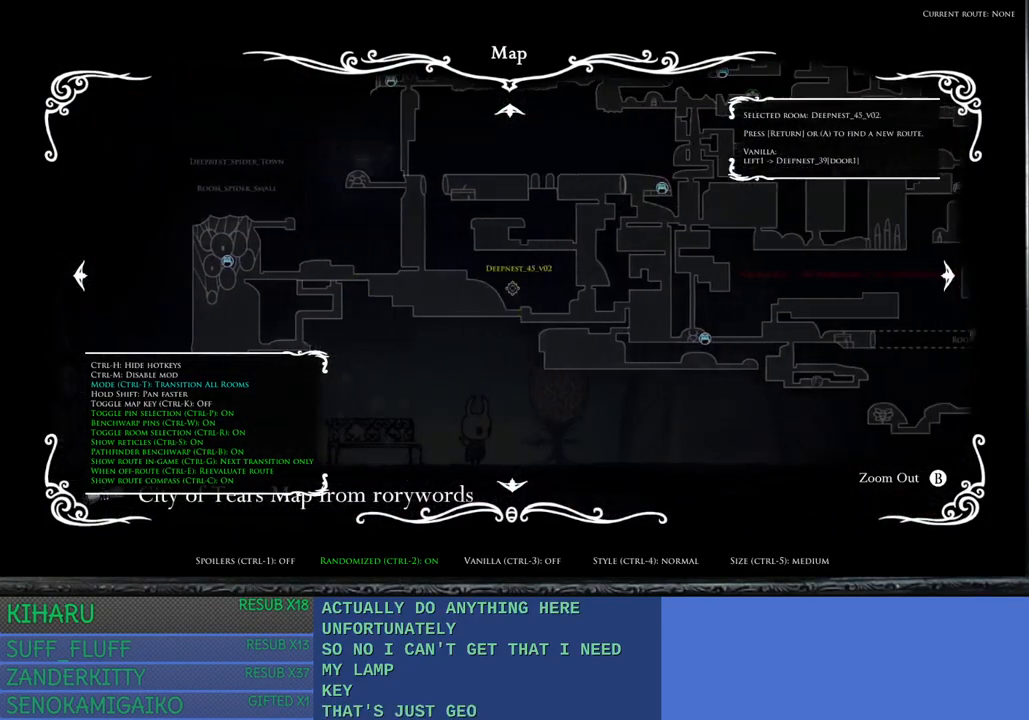
{"buttons": [], "left_stick": "center", "right_stick": "down-right", "events": []}
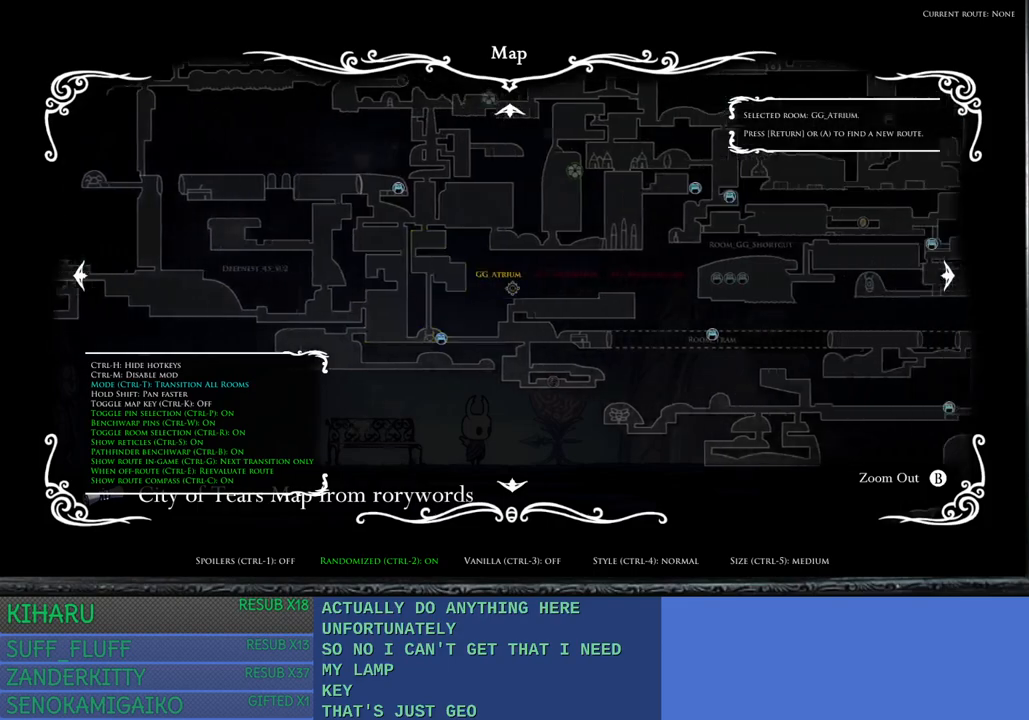
{"buttons": [], "left_stick": "center", "right_stick": "down-right", "events": []}
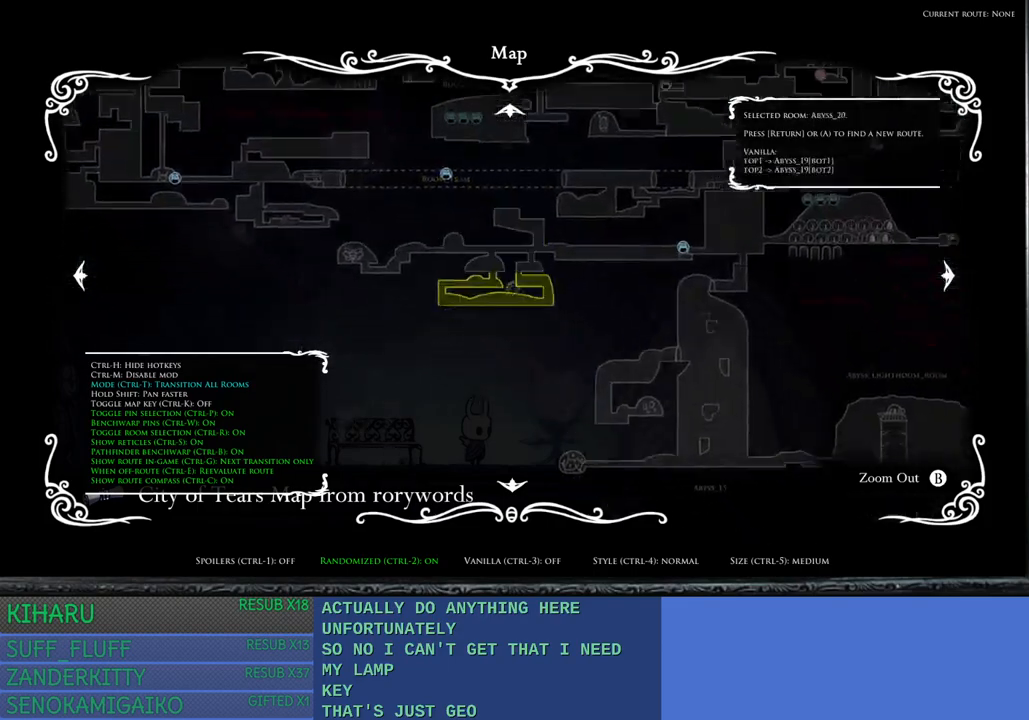
{"buttons": [], "left_stick": "center", "right_stick": "down-right", "events": []}
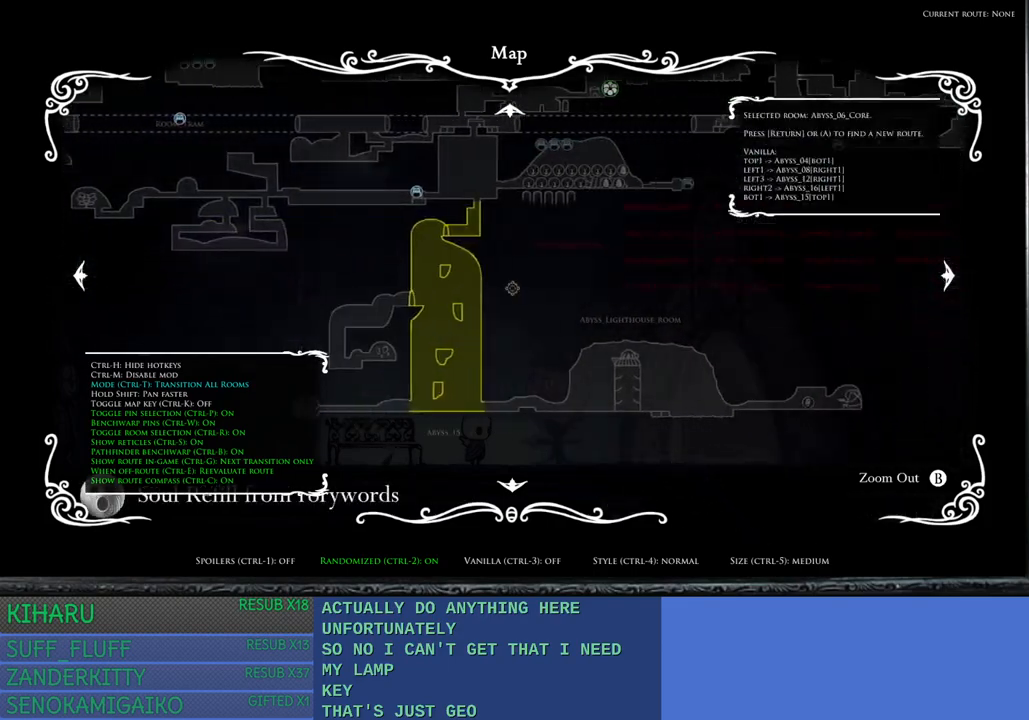
{"buttons": [], "left_stick": "center", "right_stick": "up-right", "events": [[350, "right_stick", "right"], [467, "right_stick", "up-right"]]}
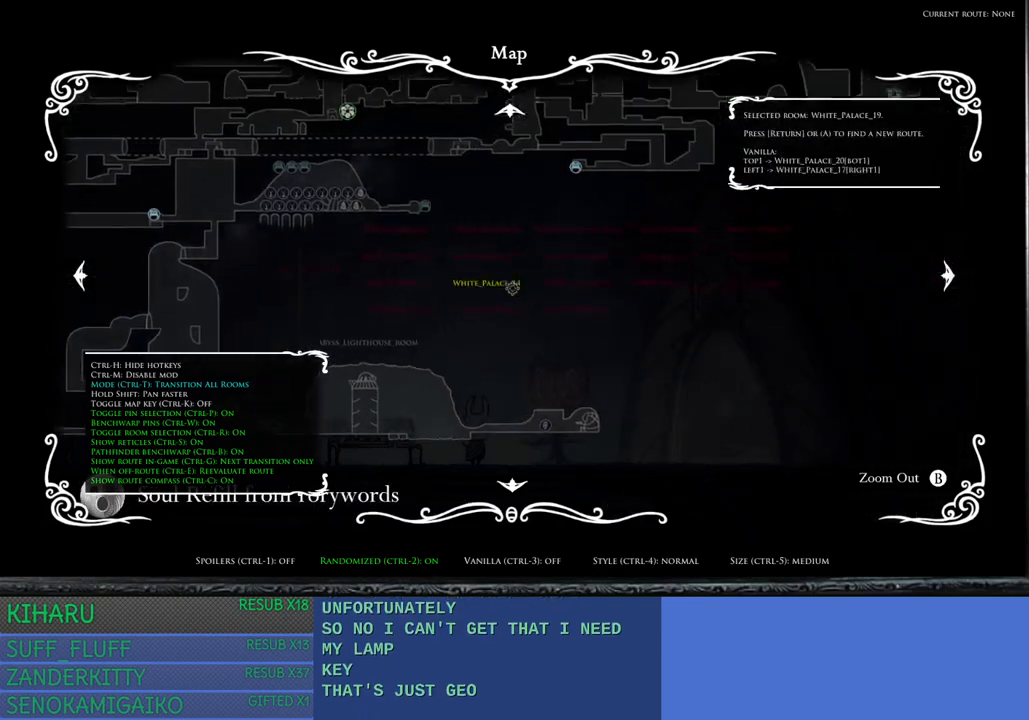
{"buttons": [], "left_stick": "center", "right_stick": "center", "events": [[333, "right_stick", "right"], [500, "right_stick", "center"]]}